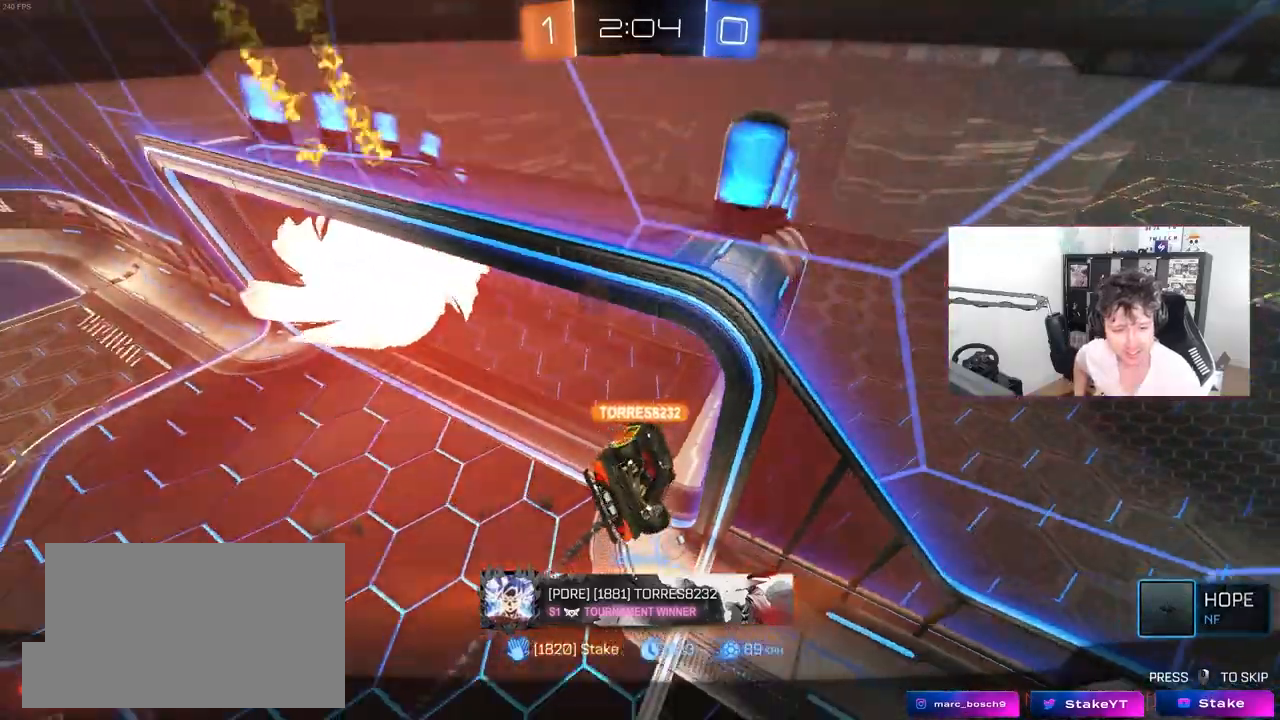
Gameplay with keyboard and mouse; each line is a JSON object with the keys and mouse buttons held at the frame after it. "events" lists presses ("down") and releases ("up") of "1", "2", "3", "4", "5", "a", "alt", "c", "caps_lock", "ctrl", "d", "e", "f", "g", "q", "r", "s", "shift", "space", "t", "tab", "v", "w", "x", "z", "mouse_left", "mouse_wheel" and "mouse_right" between this image and that frame as [ms after this image, input, new state], when the widget could be followed in between. "mouse_left", "mouse_wheel", "mouse_right" = the "left", "wheel", "right" buttons of the "mouse" list. No other keys are recorded. "wheel" means that the mouse wheel is clicked or scrolled. "mouse_move" is the direction in which the mouse moves at that frame (one of eight, or "still"), when it could be read.
{"keys": [], "mouse": [], "mouse_move": "still", "events": []}
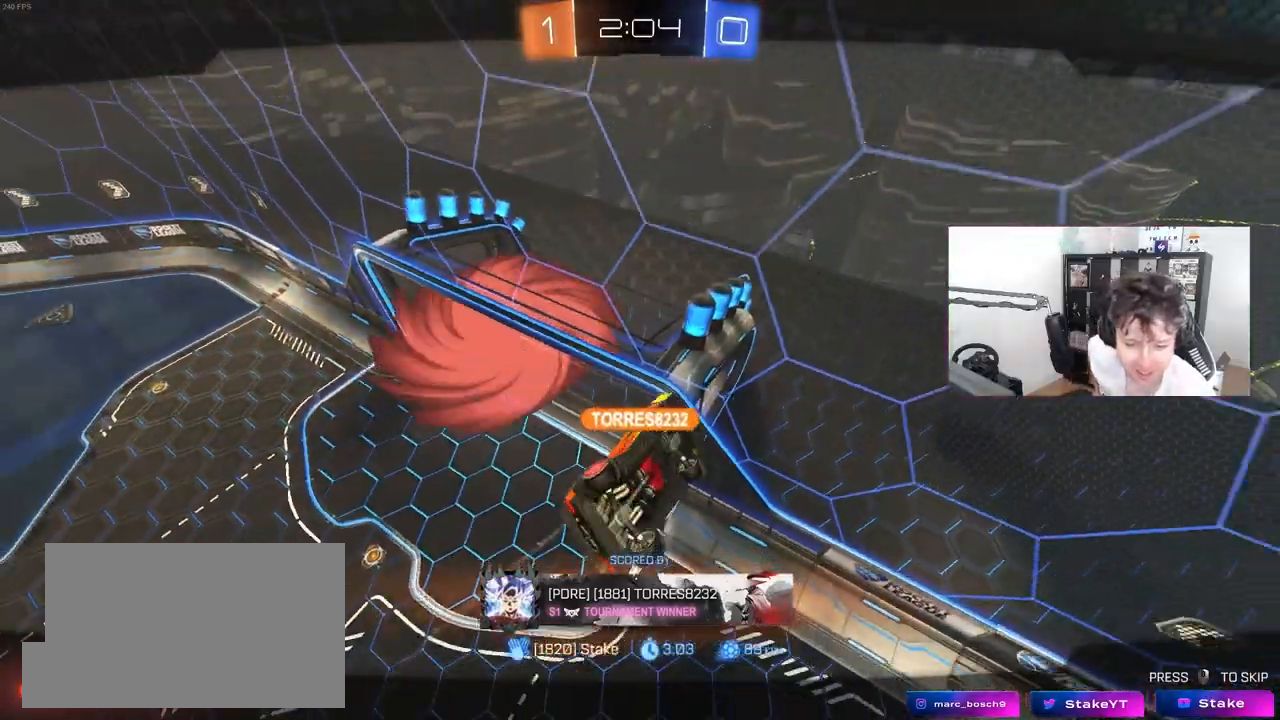
{"keys": [], "mouse": [], "mouse_move": "still", "events": []}
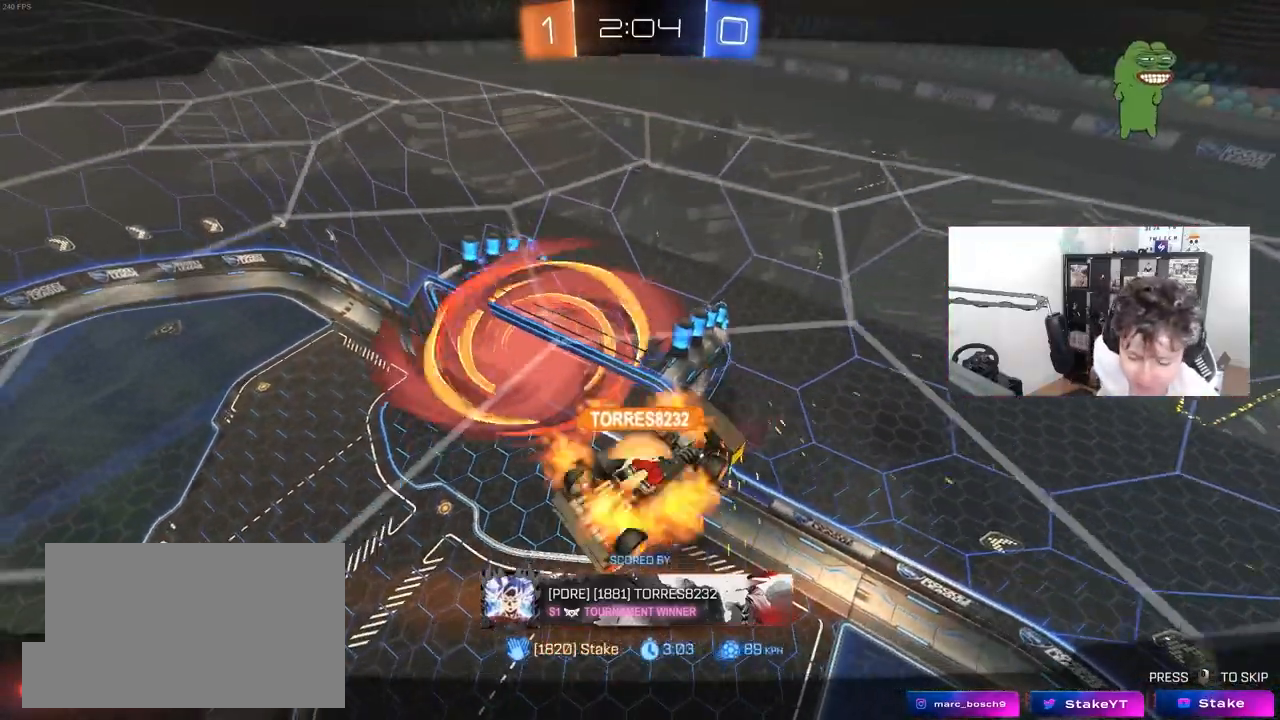
{"keys": [], "mouse": [], "mouse_move": "still", "events": []}
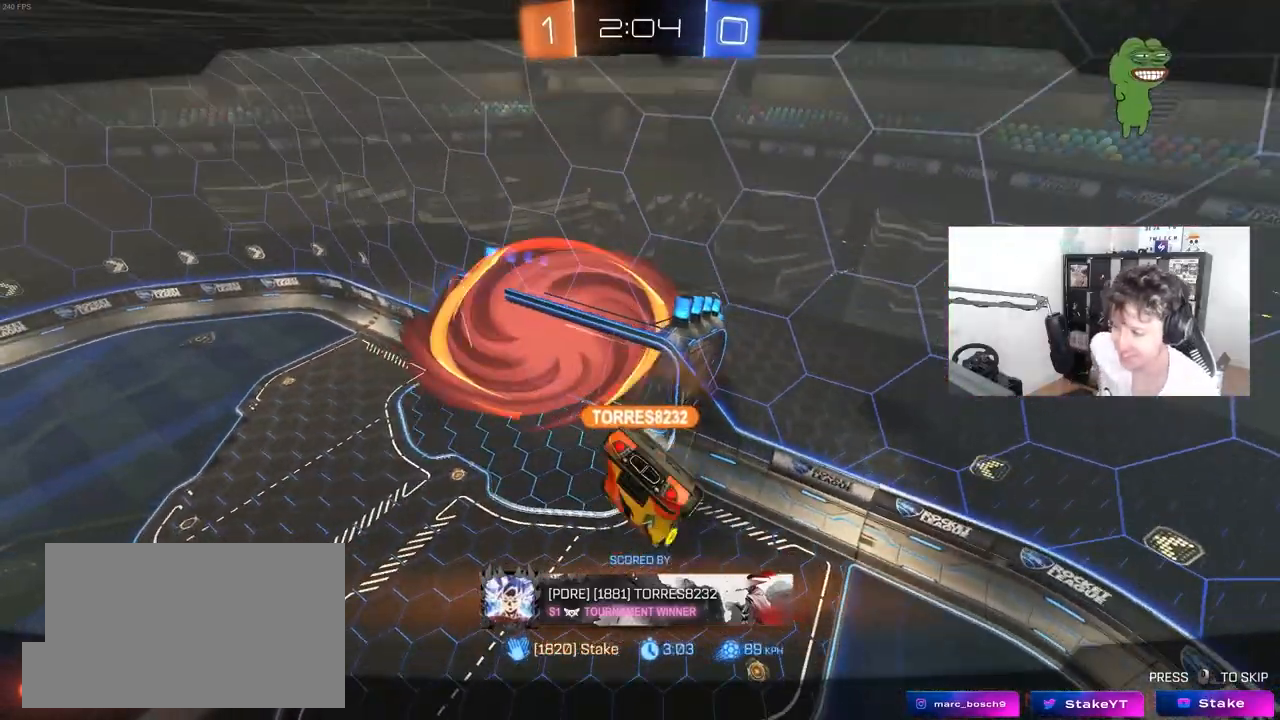
{"keys": [], "mouse": [], "mouse_move": "still", "events": []}
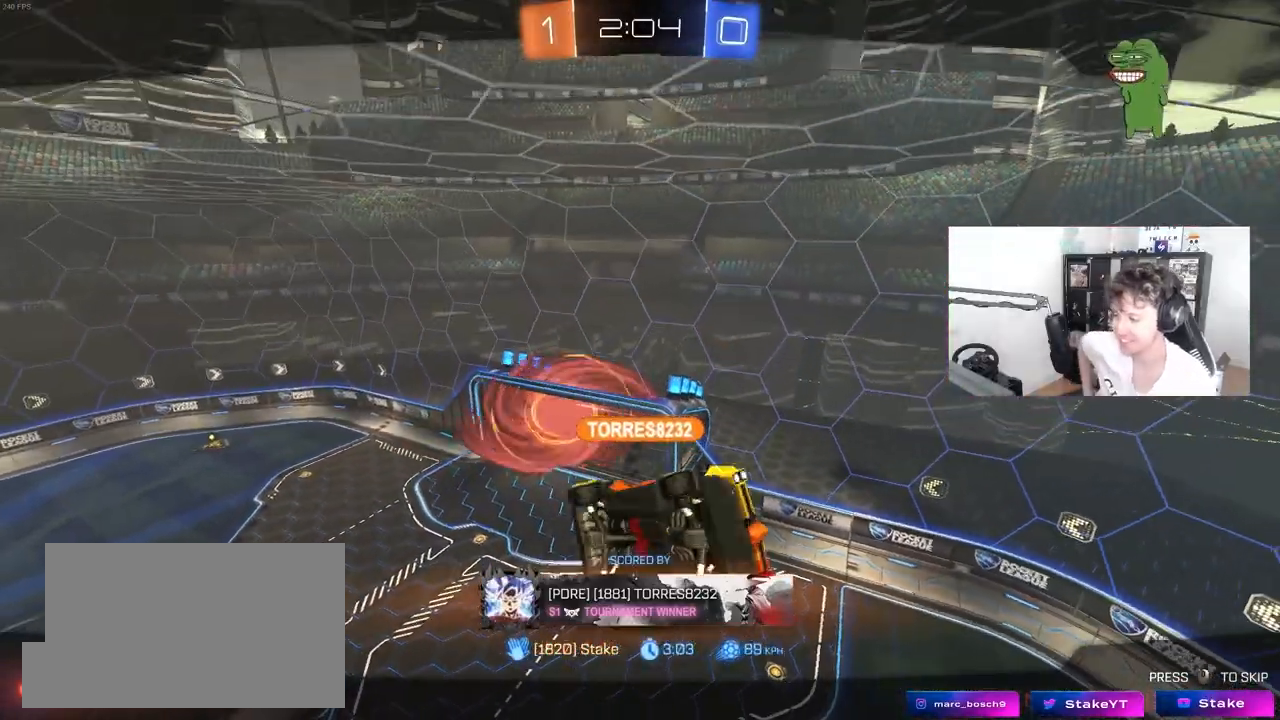
{"keys": [], "mouse": [], "mouse_move": "still", "events": []}
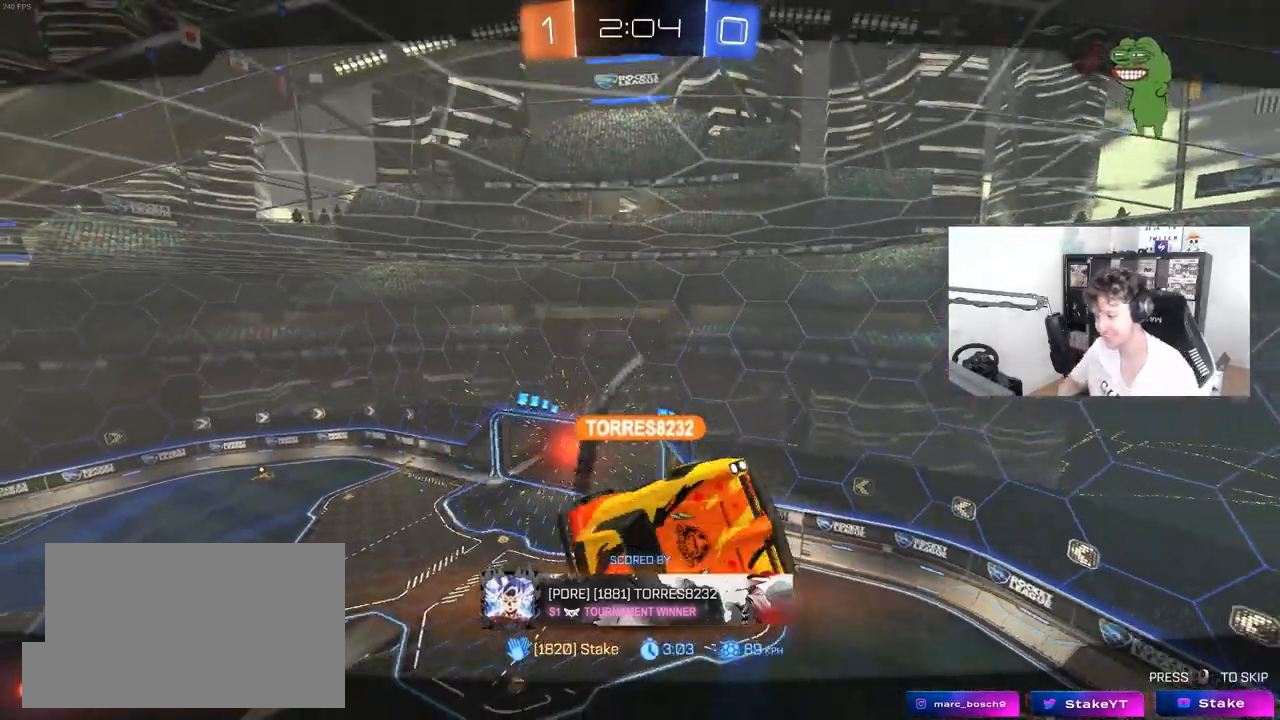
{"keys": [], "mouse": [], "mouse_move": "left", "events": [[283, "mouse_wheel", "down"], [467, "mouse_wheel", "up"]]}
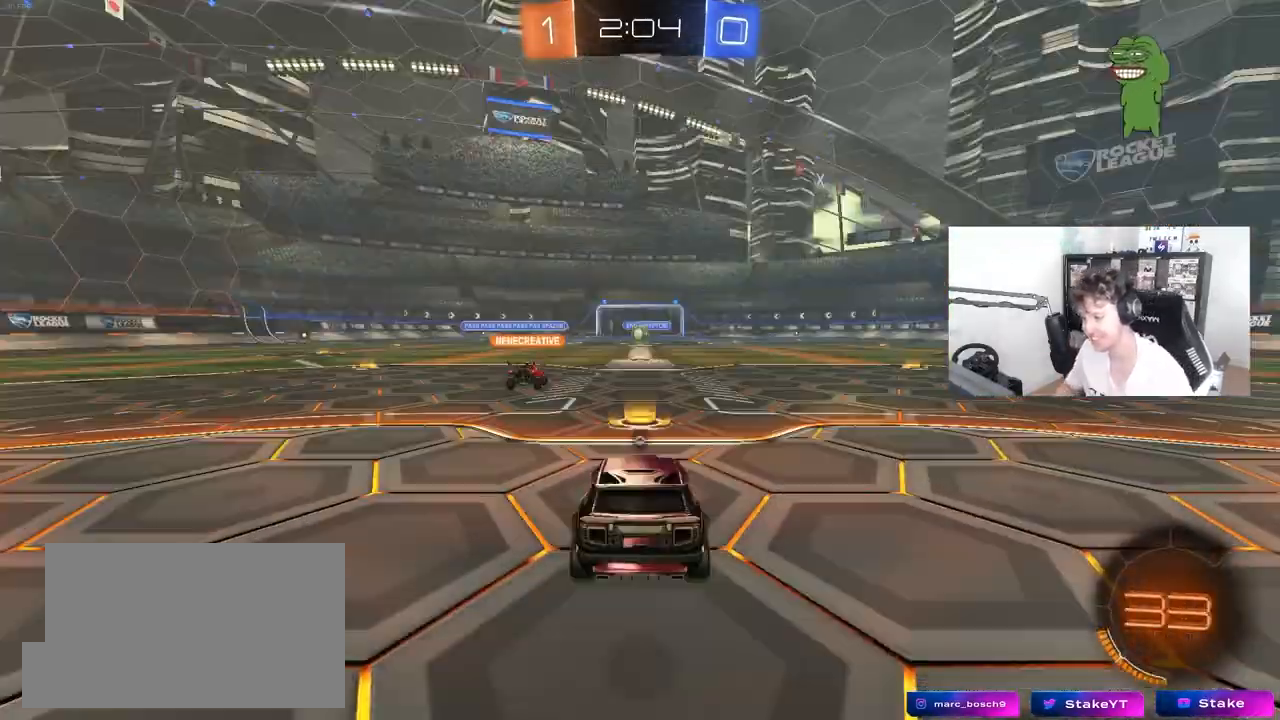
{"keys": [], "mouse": [], "mouse_move": "up", "events": []}
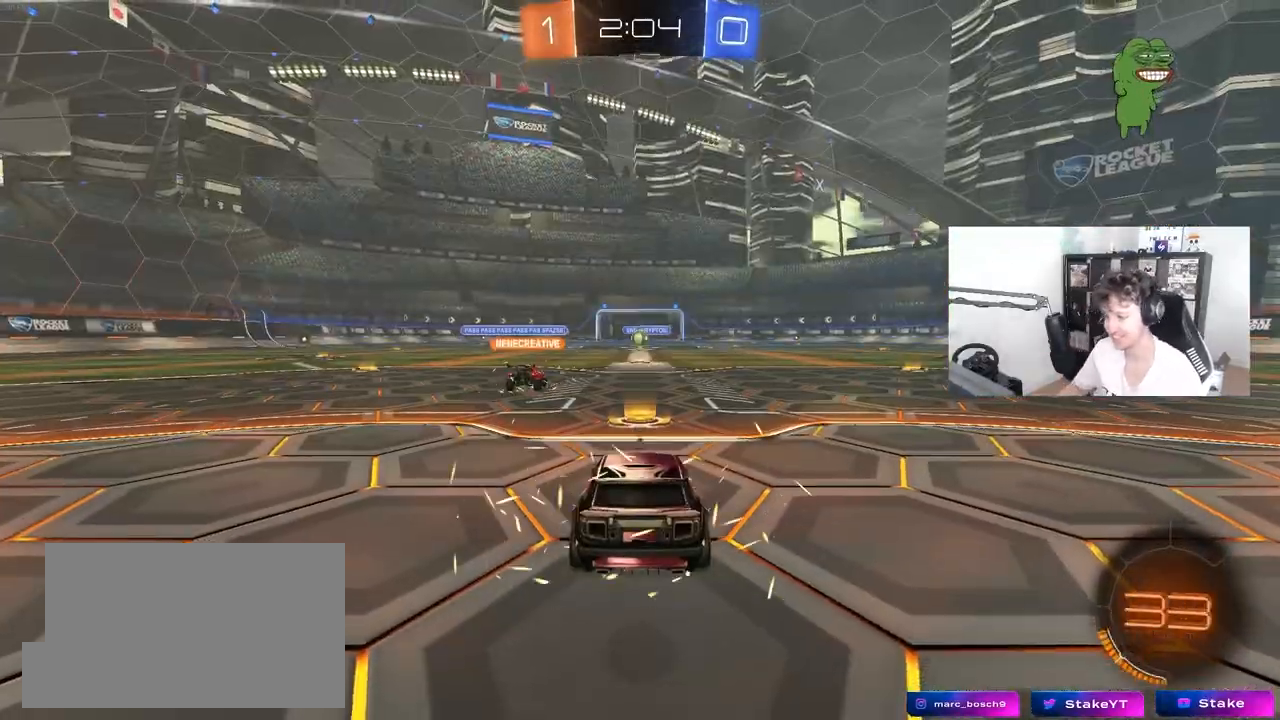
{"keys": ["tab"], "mouse": [], "mouse_move": "down-right", "events": [[33, "space", "down"], [183, "space", "up"], [217, "mouse_left", "down"], [217, "tab", "down"], [417, "mouse_left", "up"]]}
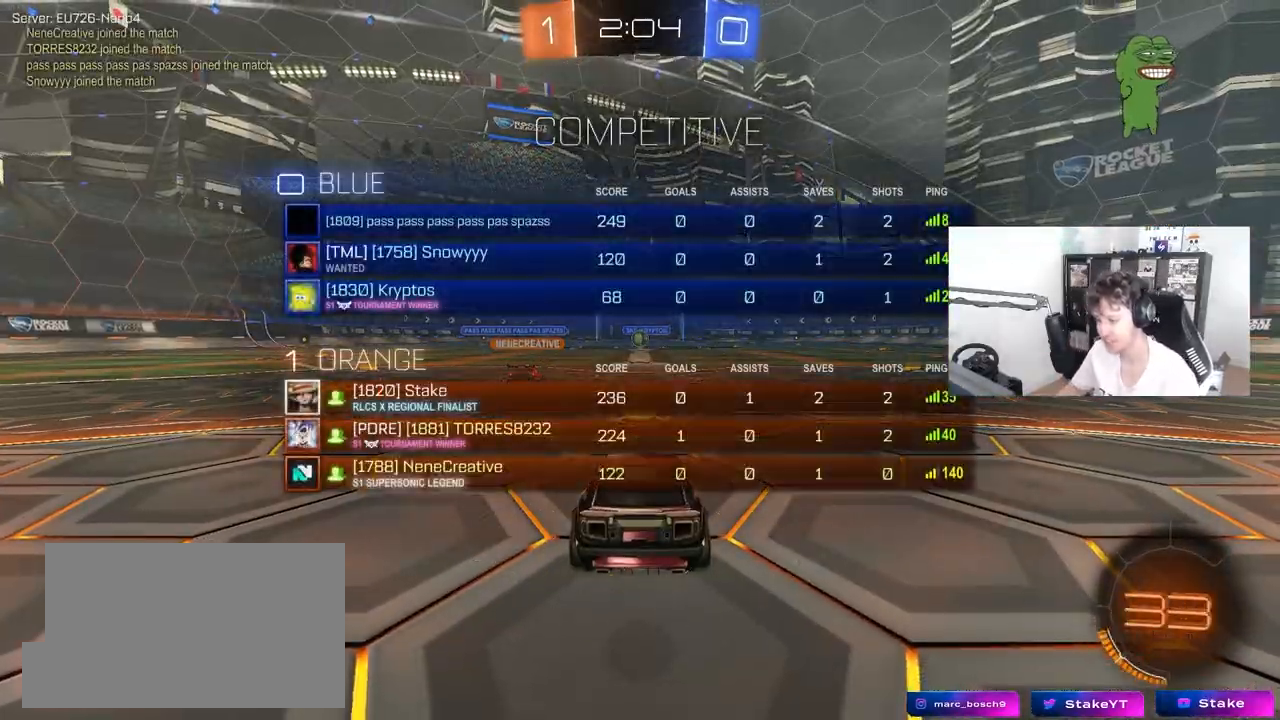
{"keys": ["tab", "w"], "mouse": ["left"], "mouse_move": "down", "events": [[100, "mouse_left", "down"], [150, "w", "down"], [233, "mouse_left", "up"], [233, "tab", "up"], [333, "mouse_left", "down"], [483, "tab", "down"]]}
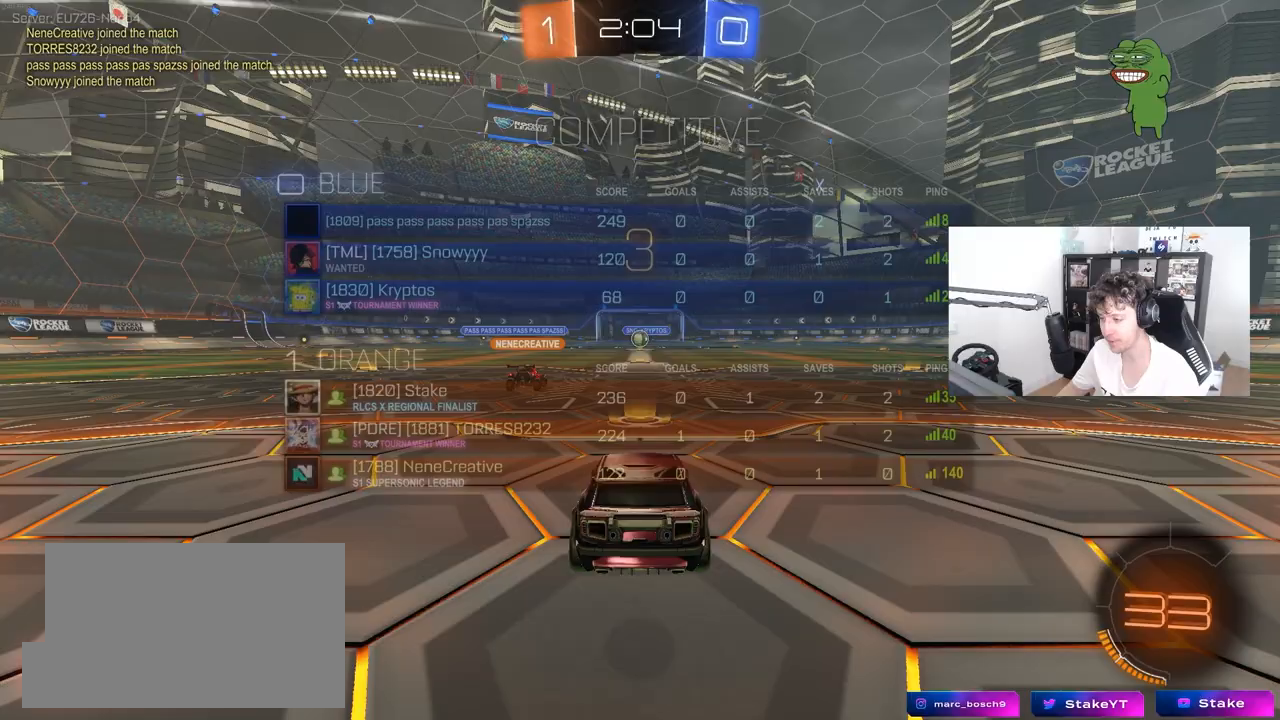
{"keys": ["tab", "w"], "mouse": [], "mouse_move": "up-left", "events": [[167, "mouse_left", "up"], [300, "mouse_left", "down"], [450, "mouse_left", "up"]]}
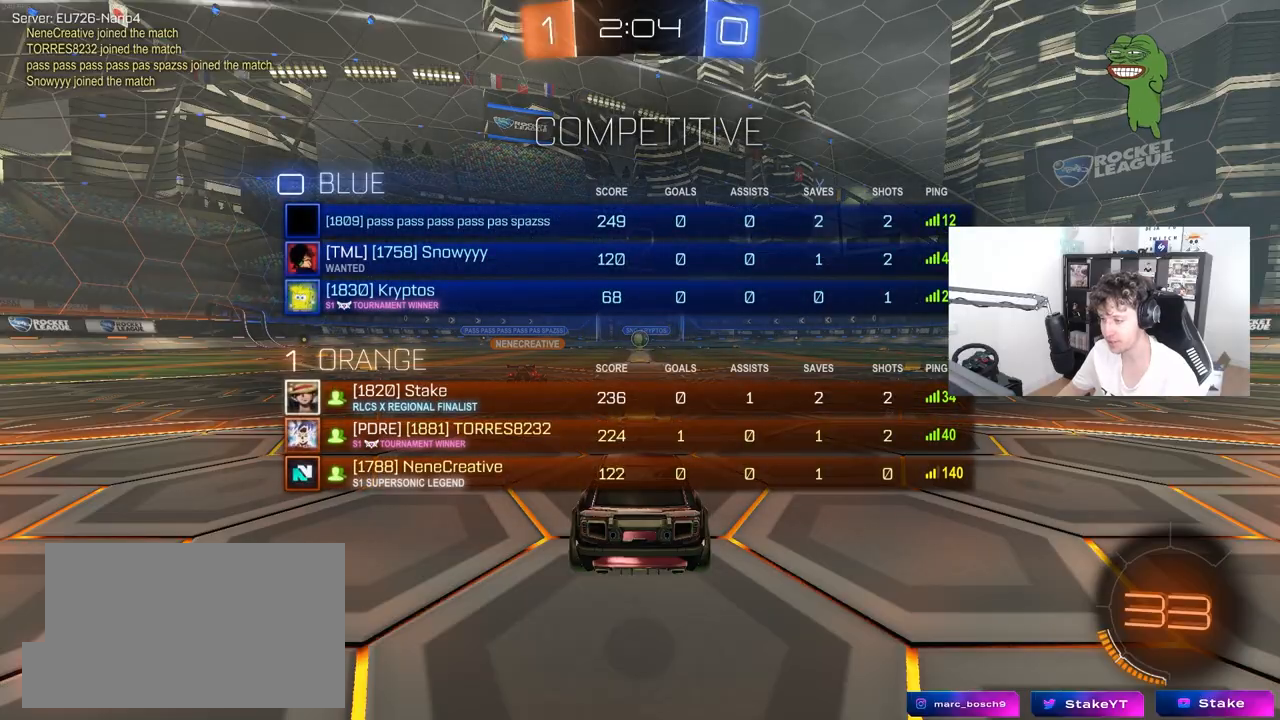
{"keys": ["d", "w"], "mouse": ["left"], "mouse_move": "right", "events": [[33, "mouse_left", "down"], [33, "tab", "up"], [417, "d", "down"]]}
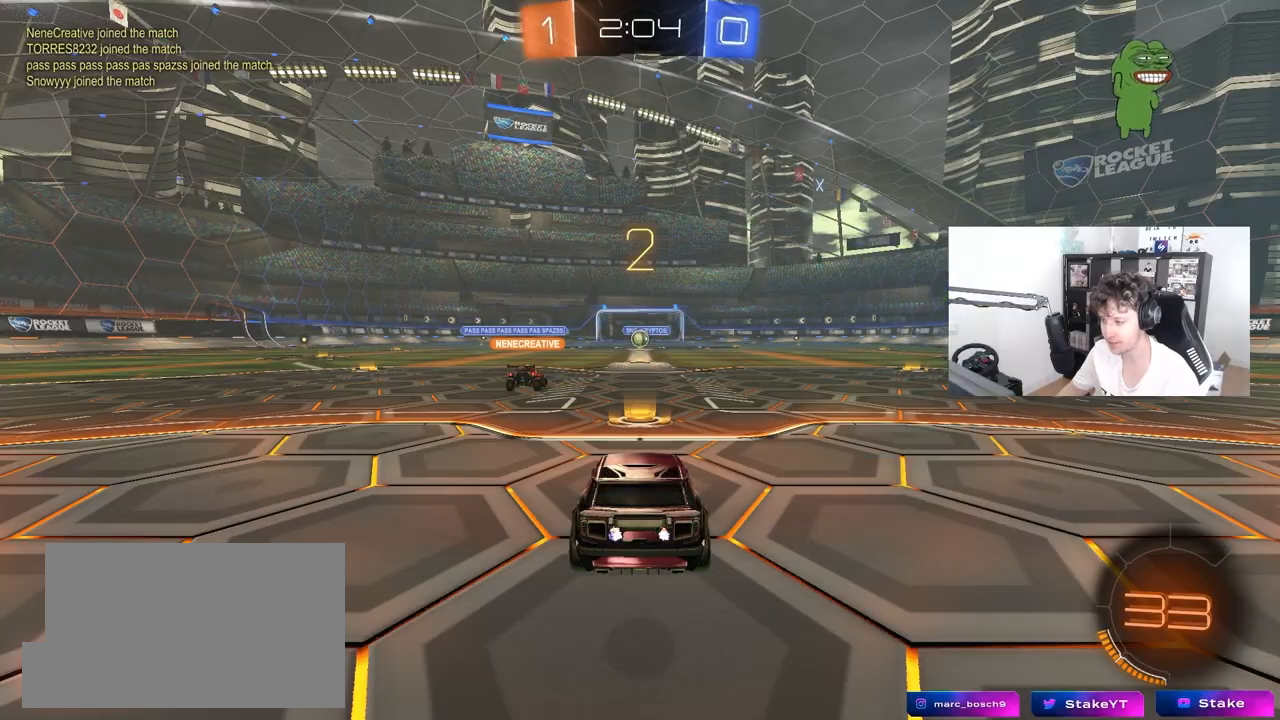
{"keys": ["d", "w"], "mouse": ["left"], "mouse_move": "right", "events": []}
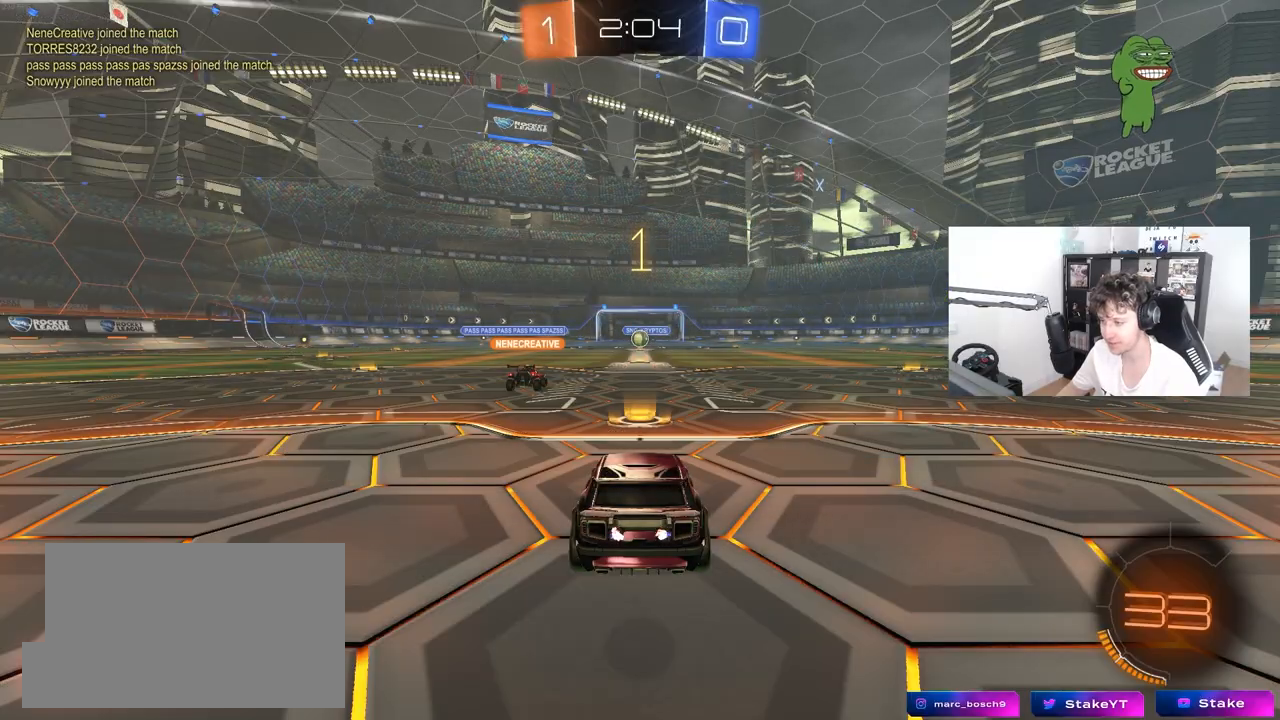
{"keys": ["d", "w"], "mouse": ["left"], "mouse_move": "right", "events": []}
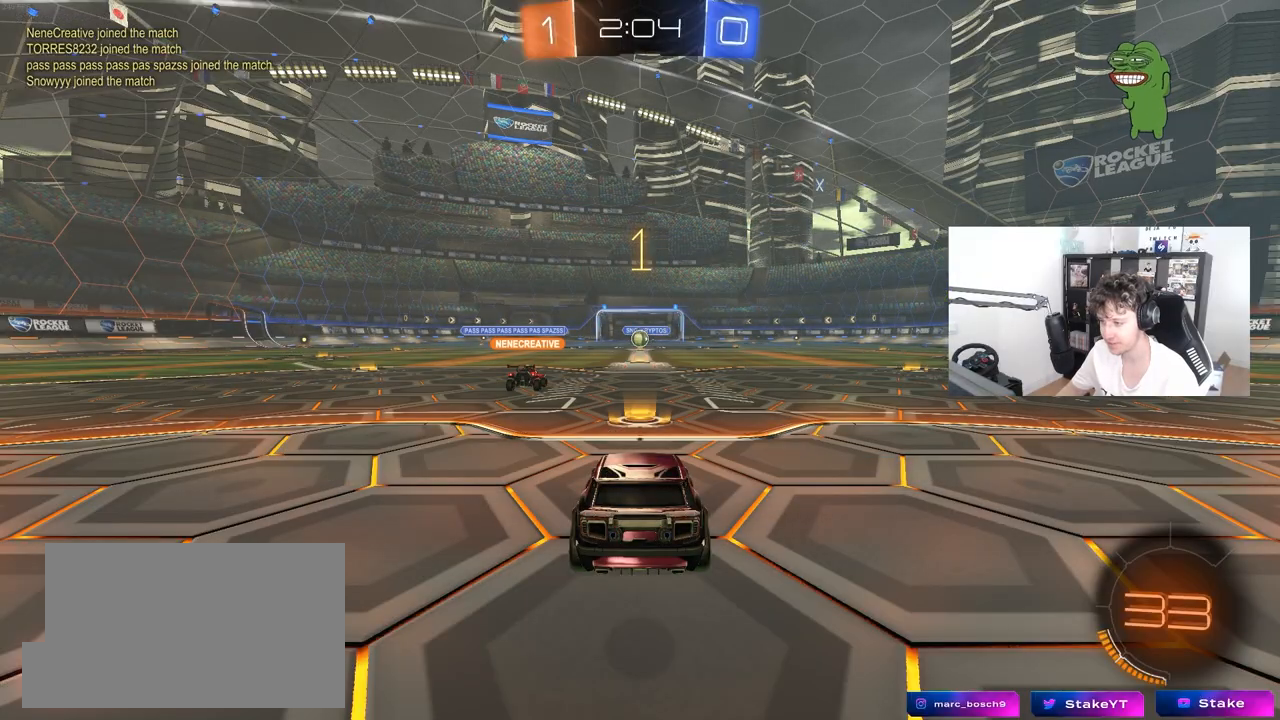
{"keys": ["d", "w"], "mouse": ["left"], "mouse_move": "still", "events": []}
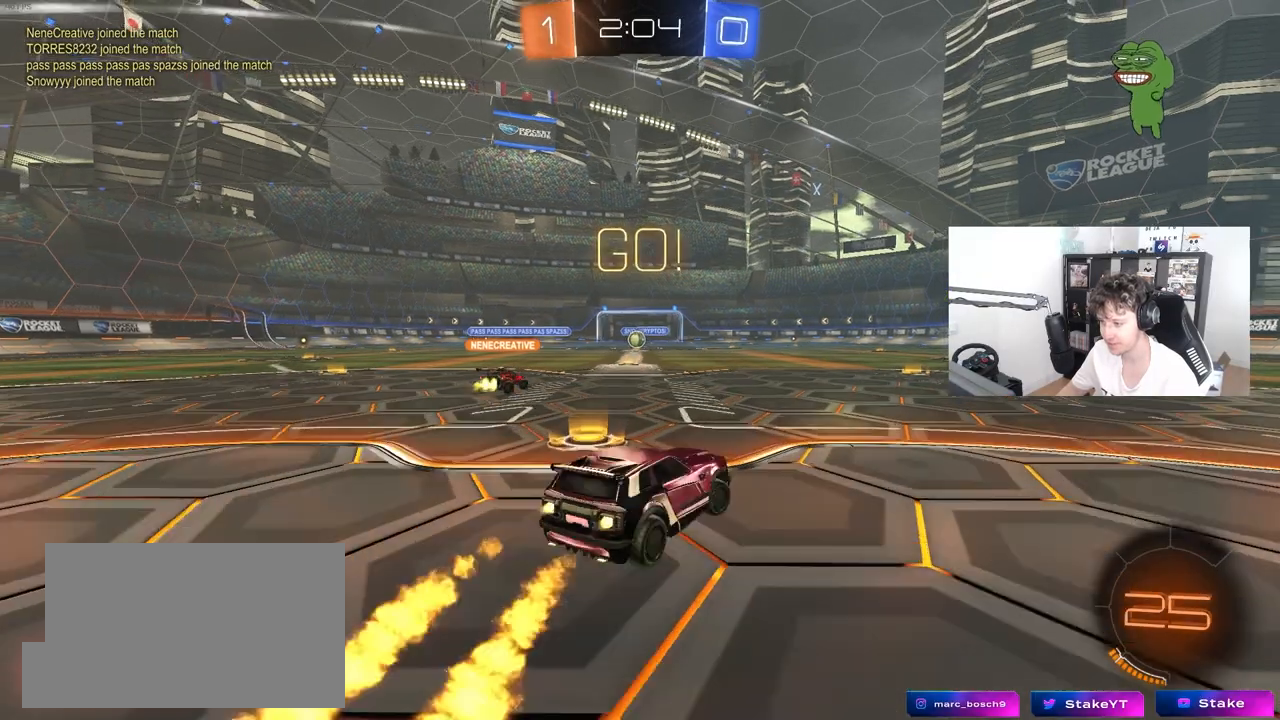
{"keys": ["d", "s", "shift"], "mouse": ["left"], "mouse_move": "down-left", "events": [[200, "d", "up"], [200, "mouse_right", "down"], [233, "d", "down"], [283, "mouse_right", "up"], [283, "shift", "down"], [333, "mouse_right", "down"], [383, "w", "up"], [433, "s", "down"], [467, "mouse_right", "up"]]}
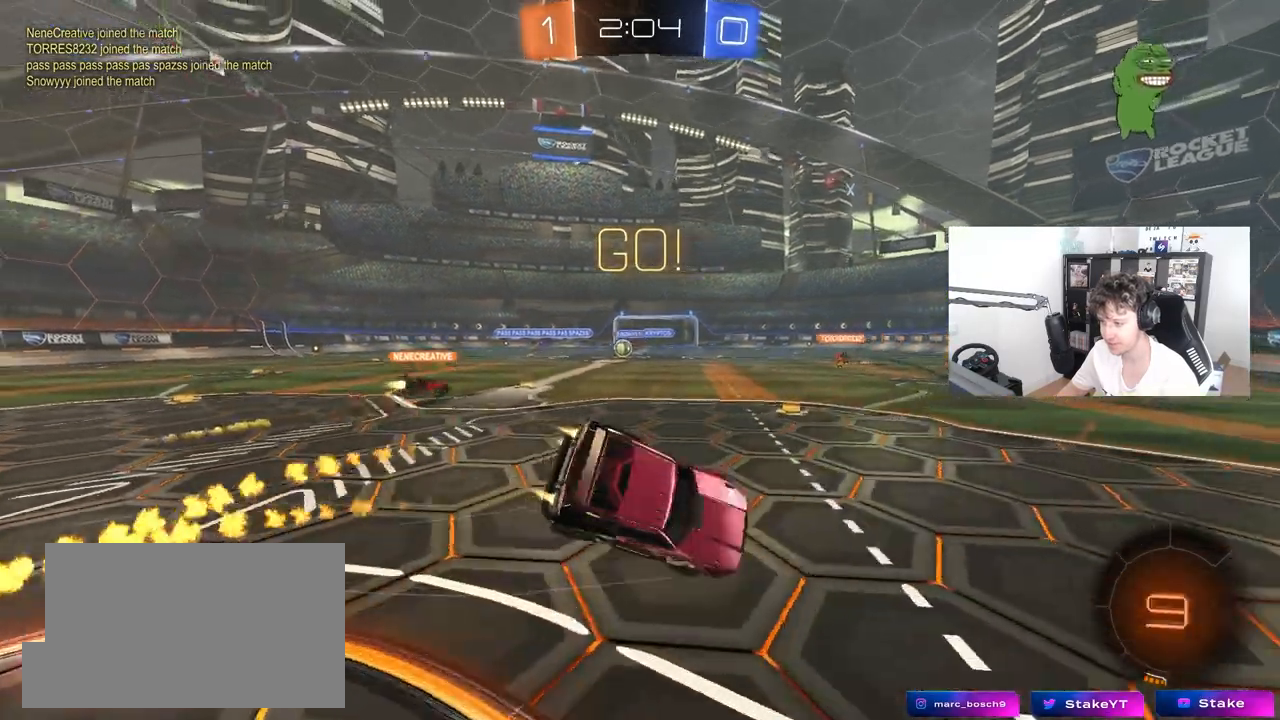
{"keys": ["d", "s", "shift"], "mouse": [], "mouse_move": "still", "events": [[217, "mouse_left", "up"], [300, "s", "up"], [450, "s", "down"]]}
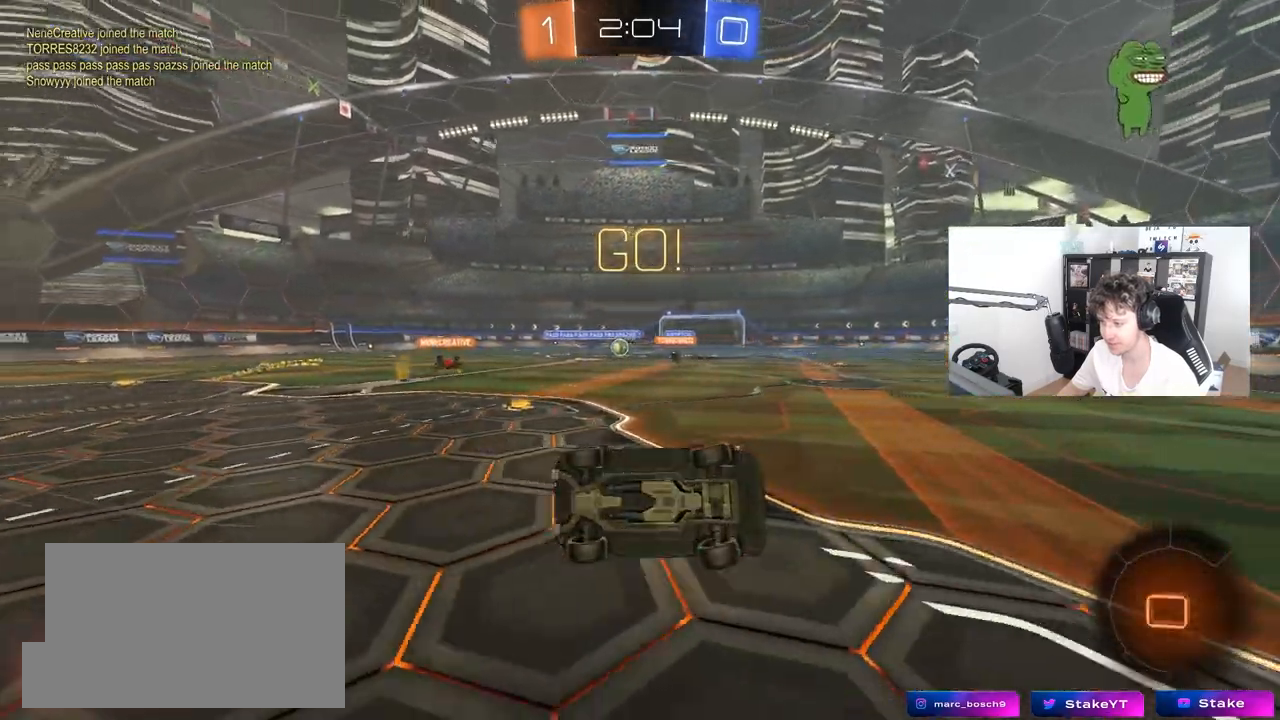
{"keys": ["d", "w"], "mouse": [], "mouse_move": "still", "events": [[83, "s", "up"], [183, "d", "up"], [183, "shift", "up"], [350, "w", "down"], [367, "d", "down"]]}
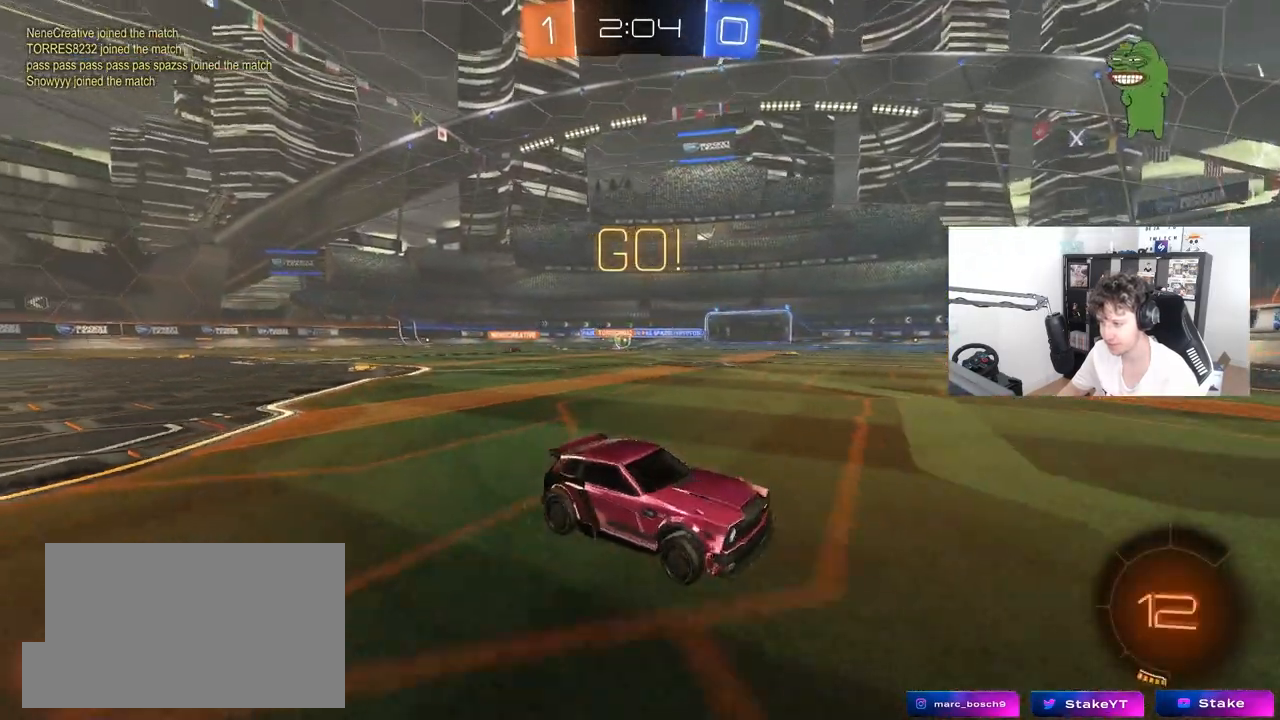
{"keys": ["a", "shift", "w"], "mouse": [], "mouse_move": "still", "events": [[50, "d", "up"], [100, "a", "down"], [100, "shift", "down"], [233, "shift", "up"], [433, "shift", "down"]]}
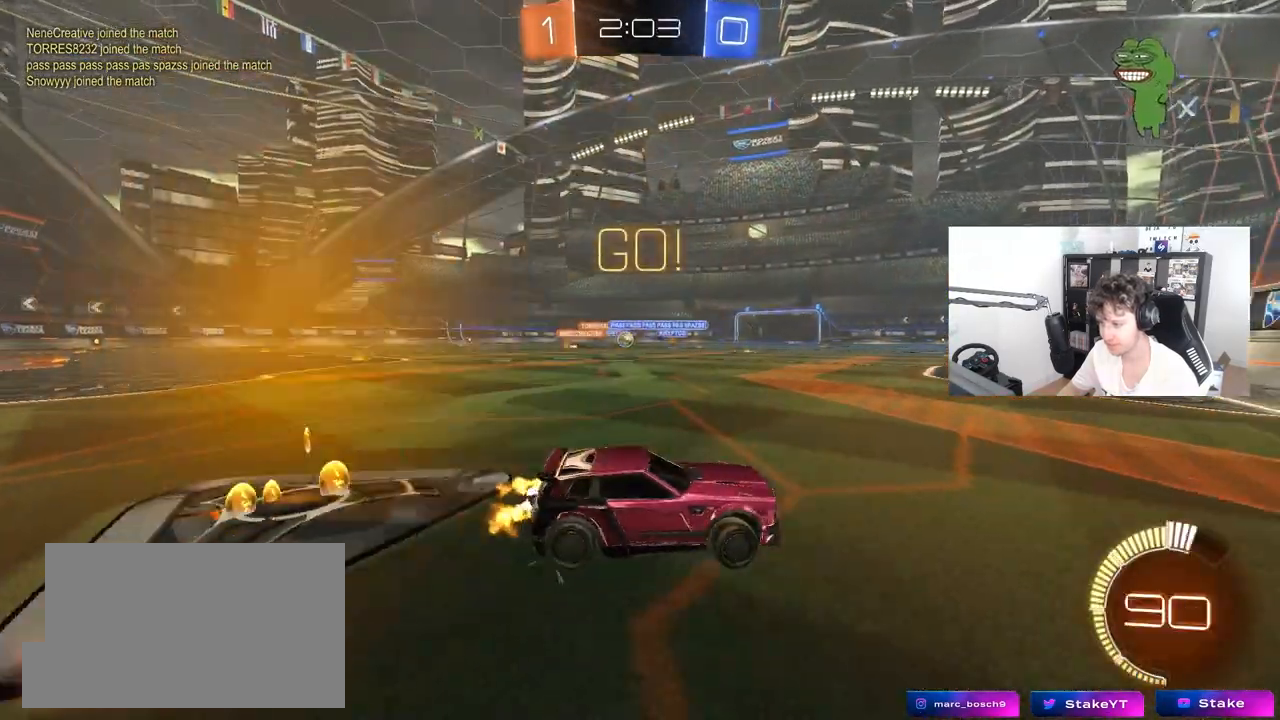
{"keys": ["d", "w"], "mouse": ["left"], "mouse_move": "still", "events": [[17, "shift", "up"], [300, "mouse_left", "down"], [400, "a", "up"], [450, "d", "down"]]}
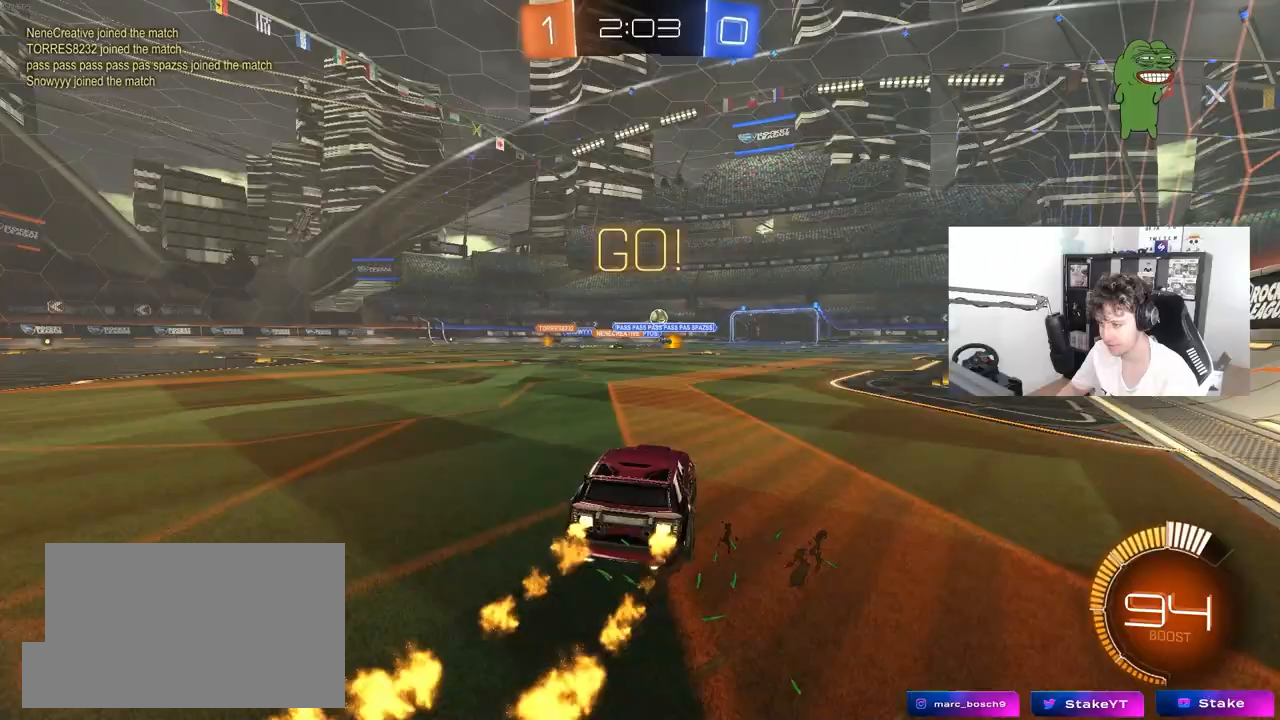
{"keys": [], "mouse": ["left"], "mouse_move": "still", "events": [[33, "mouse_left", "up"], [217, "mouse_right", "down"], [267, "d", "up"], [317, "a", "down"], [317, "mouse_right", "up"], [417, "a", "up"], [417, "mouse_left", "down"], [417, "w", "up"]]}
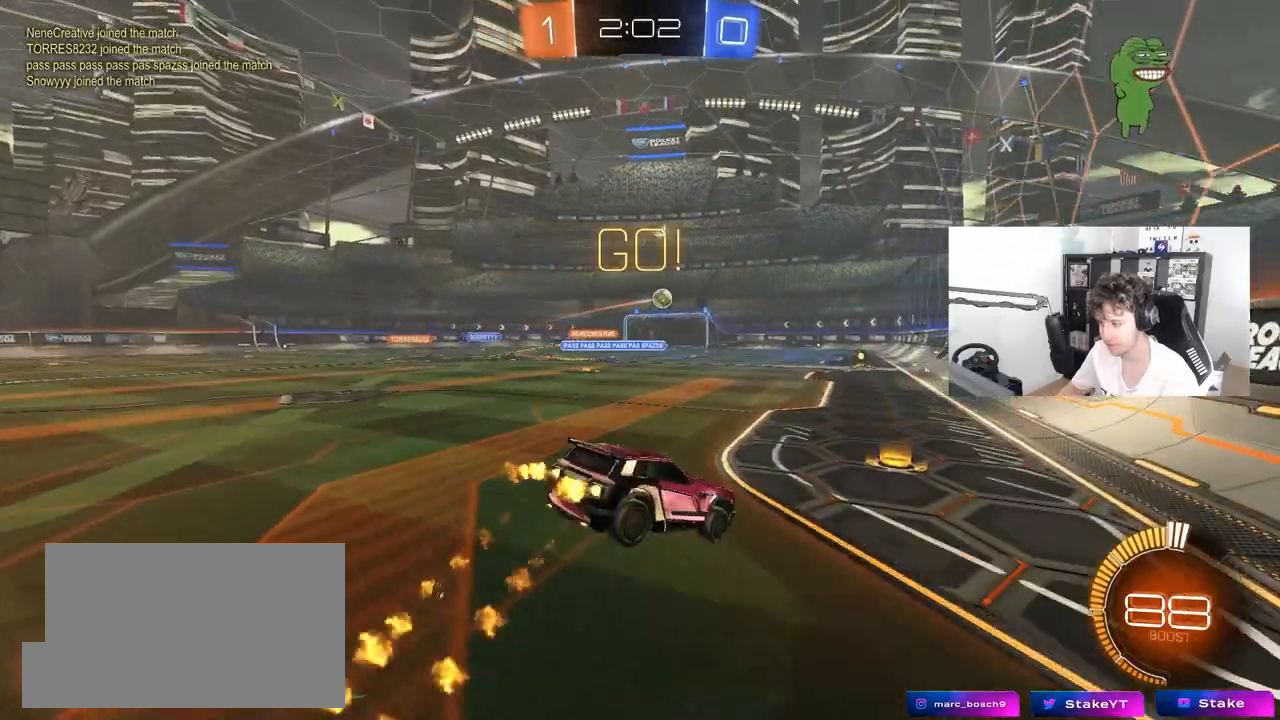
{"keys": [], "mouse": [], "mouse_move": "still", "events": [[17, "a", "down"], [17, "s", "down"], [233, "mouse_left", "up"], [283, "a", "up"], [283, "d", "down"], [383, "s", "up"], [433, "d", "up"]]}
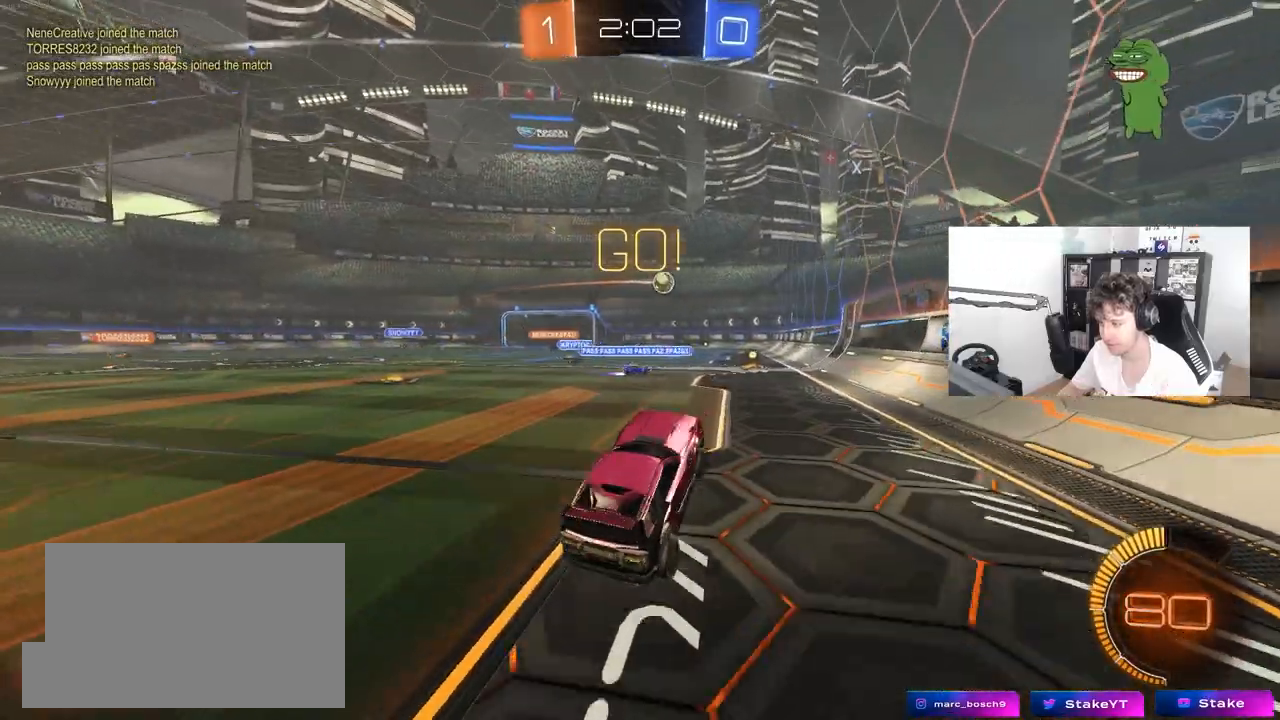
{"keys": ["w"], "mouse": [], "mouse_move": "still", "events": [[67, "w", "down"], [167, "mouse_right", "down"], [300, "mouse_right", "up"], [350, "d", "down"], [483, "d", "up"]]}
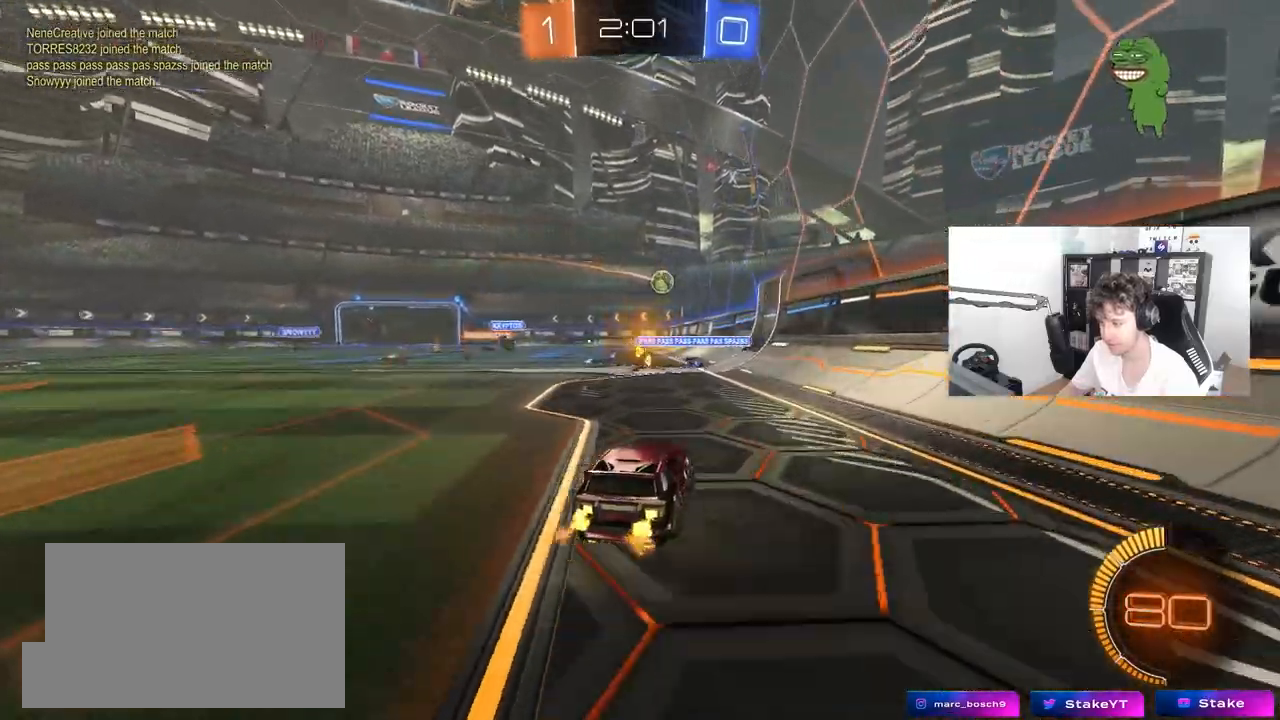
{"keys": [], "mouse": [], "mouse_move": "still", "events": [[33, "w", "up"], [183, "s", "down"], [217, "a", "down"], [367, "a", "up"], [417, "s", "up"]]}
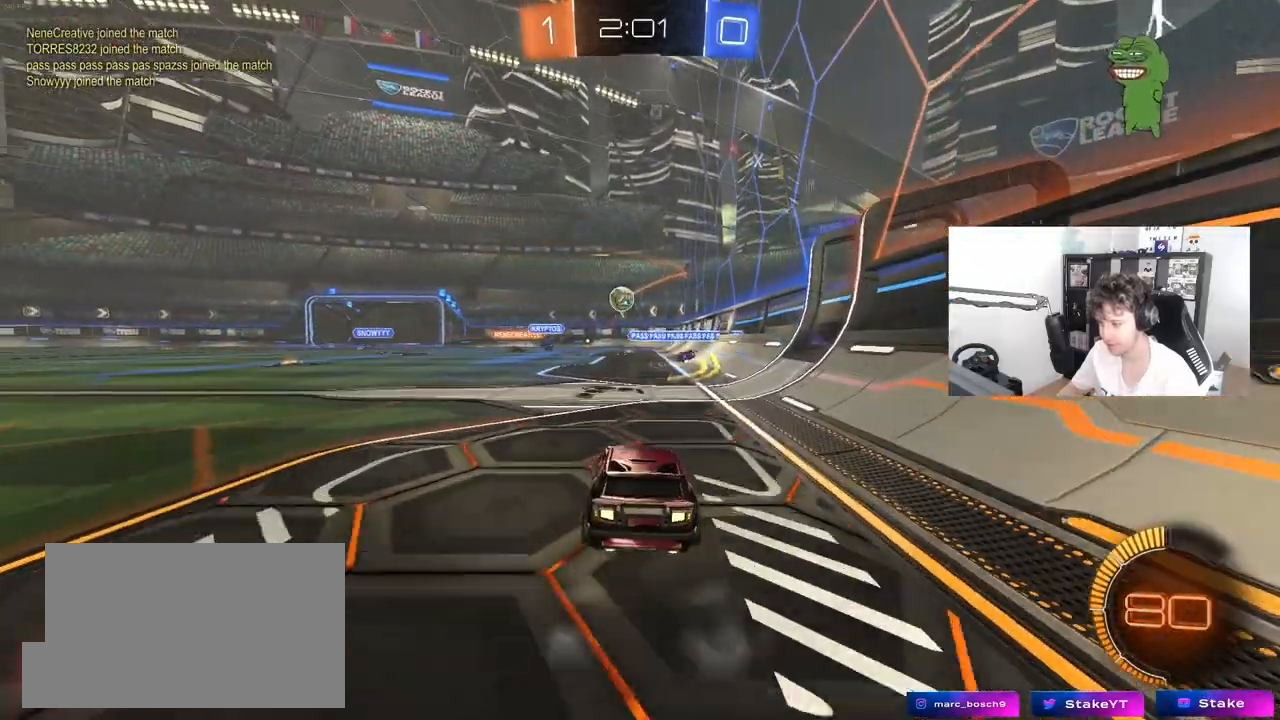
{"keys": ["a", "w"], "mouse": [], "mouse_move": "still", "events": [[50, "w", "down"], [150, "d", "down"], [200, "d", "up"], [333, "a", "down"]]}
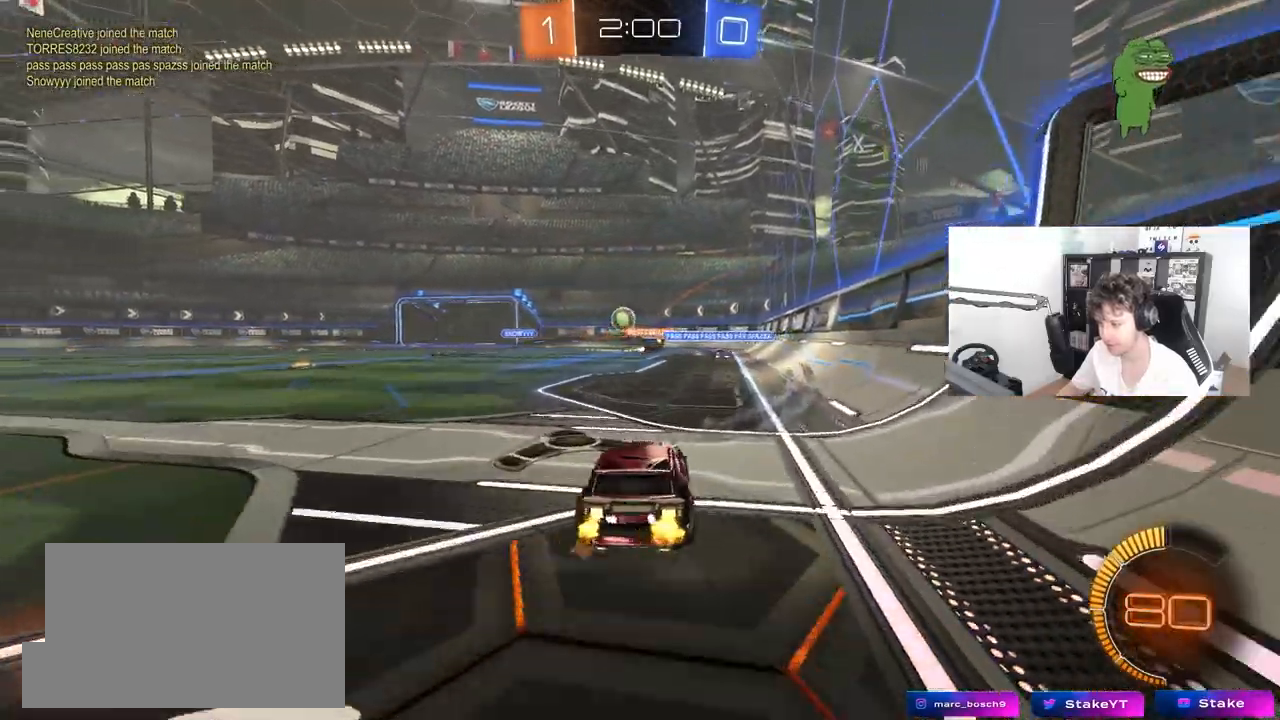
{"keys": ["a", "w"], "mouse": [], "mouse_move": "still", "events": [[117, "mouse_left", "down"], [267, "a", "up"], [267, "d", "down"], [400, "a", "down"], [400, "d", "up"], [400, "mouse_left", "up"]]}
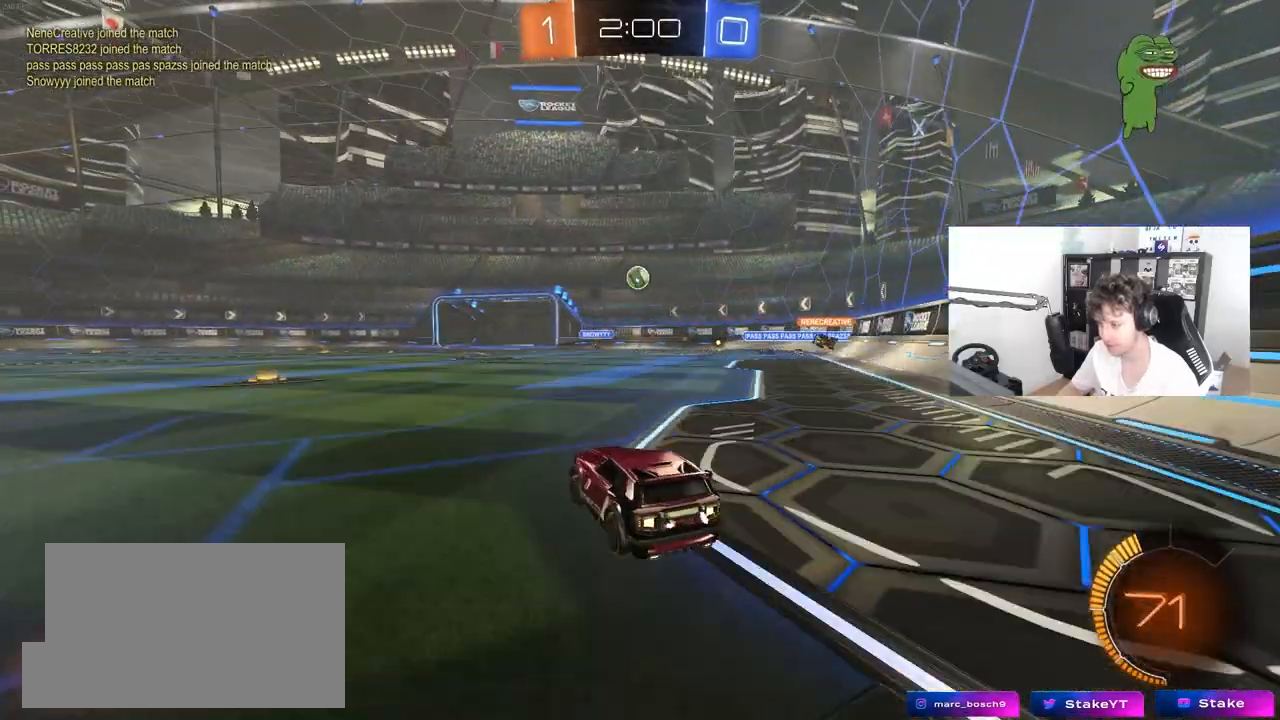
{"keys": ["d"], "mouse": [], "mouse_move": "still", "events": [[317, "a", "up"], [500, "d", "down"], [500, "w", "up"]]}
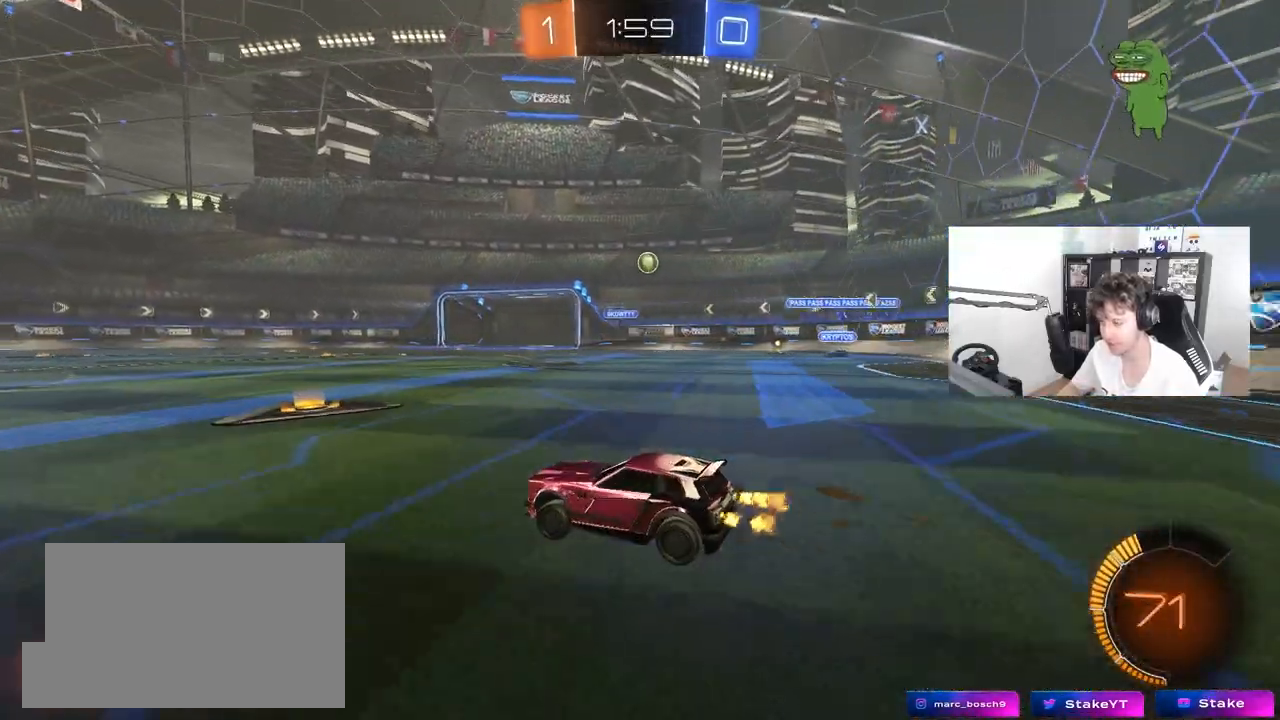
{"keys": [], "mouse": [], "mouse_move": "still", "events": [[100, "d", "up"], [200, "s", "down"], [250, "d", "down"], [283, "s", "up"], [333, "d", "up"]]}
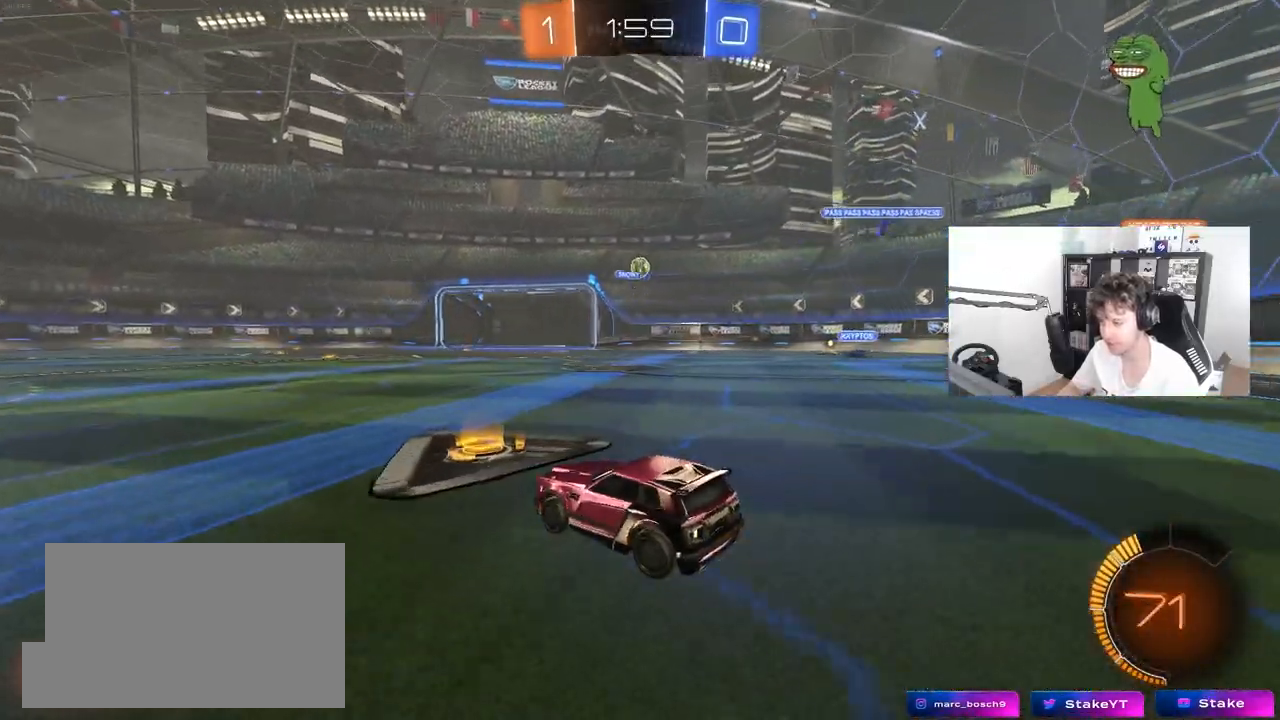
{"keys": ["a", "s"], "mouse": ["right"], "mouse_move": "down-left", "events": [[67, "d", "down"], [200, "w", "down"], [300, "w", "up"], [400, "mouse_right", "down"], [450, "a", "down"], [450, "d", "up"], [450, "s", "down"]]}
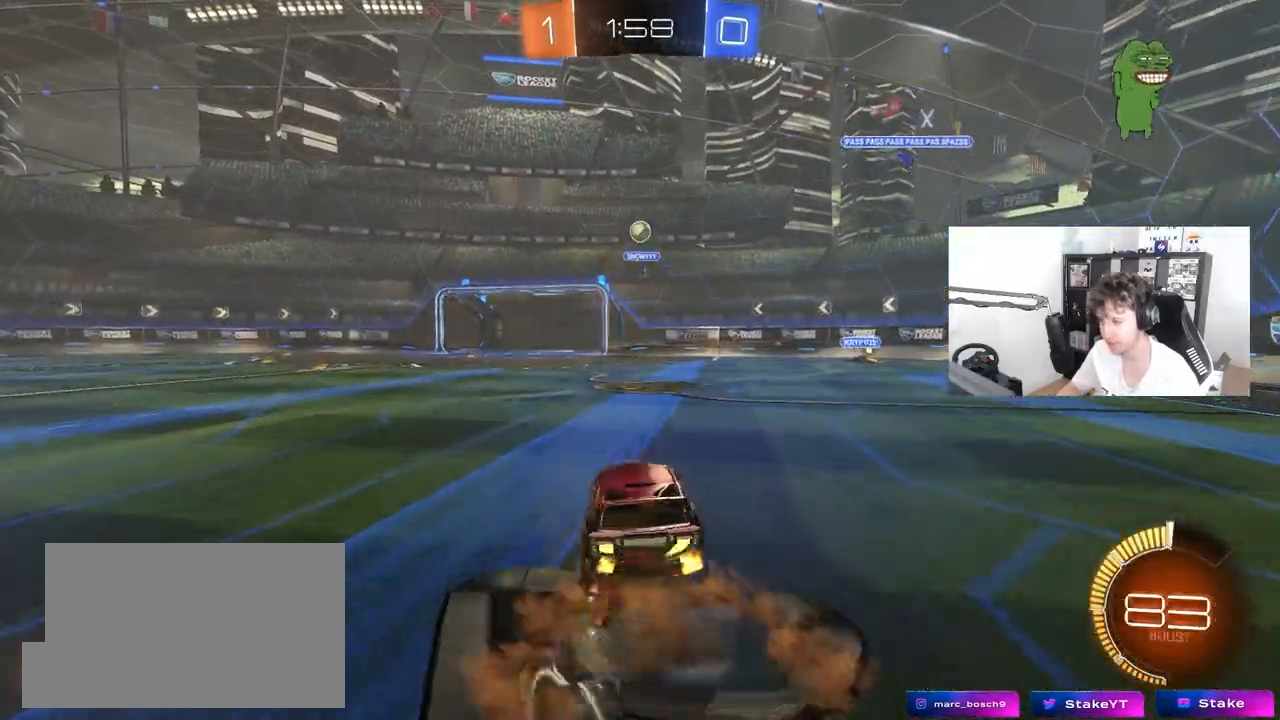
{"keys": ["d"], "mouse": ["left"], "mouse_move": "up", "events": [[83, "mouse_right", "up"], [133, "a", "up"], [133, "mouse_right", "down"], [133, "s", "up"], [183, "s", "down"], [267, "a", "down"], [317, "d", "down"], [317, "shift", "down"], [367, "d", "up"], [367, "mouse_right", "up"], [417, "mouse_left", "down"], [417, "s", "up"], [467, "shift", "up"], [500, "a", "up"], [500, "d", "down"]]}